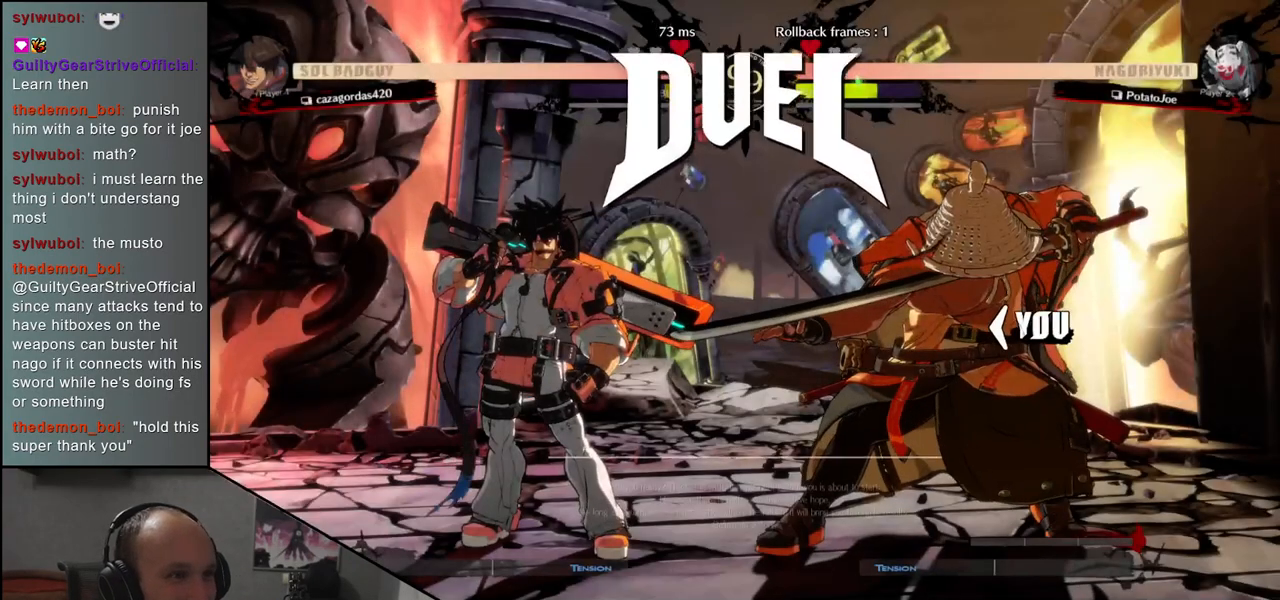
Gameplay with a controller (arcade stick); each line is a JSON object with the inputs held at the frame after it. "events" lists button and stick changes between this image and that frame as [ms after this image, input, new state], when the widget could be followed in between. Not read: L3 R3 other_buttons.
{"buttons": [], "left_stick": "left", "events": [[367, "left_stick", "left"]]}
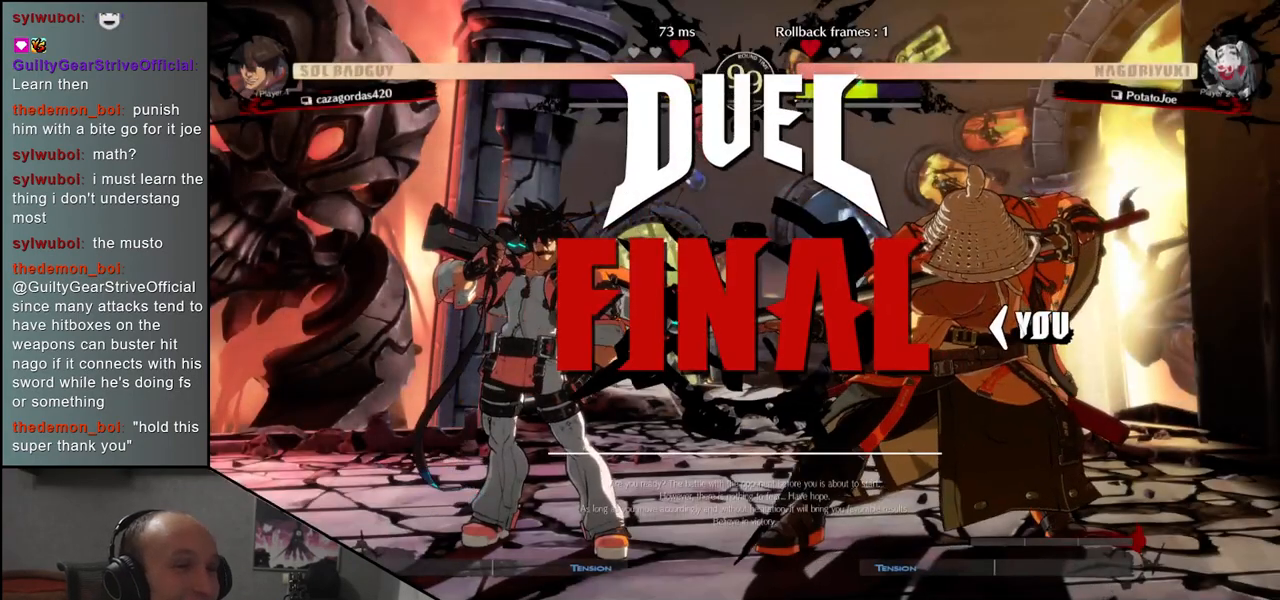
{"buttons": [], "left_stick": "left", "events": []}
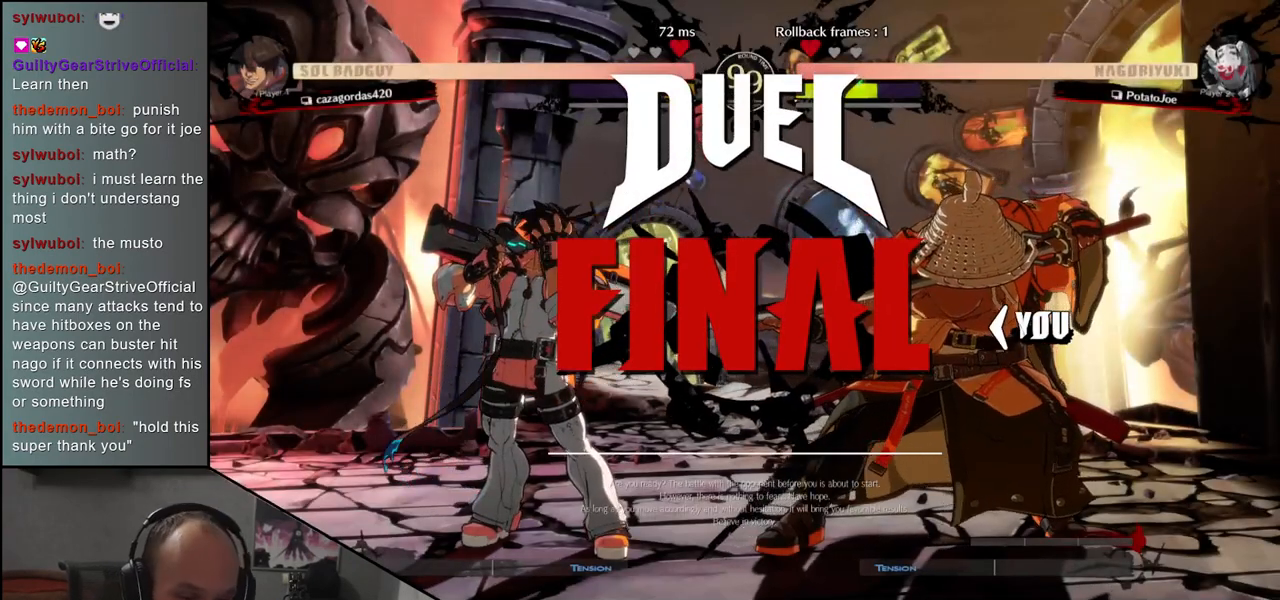
{"buttons": [], "left_stick": "right", "events": [[67, "left_stick", "right"]]}
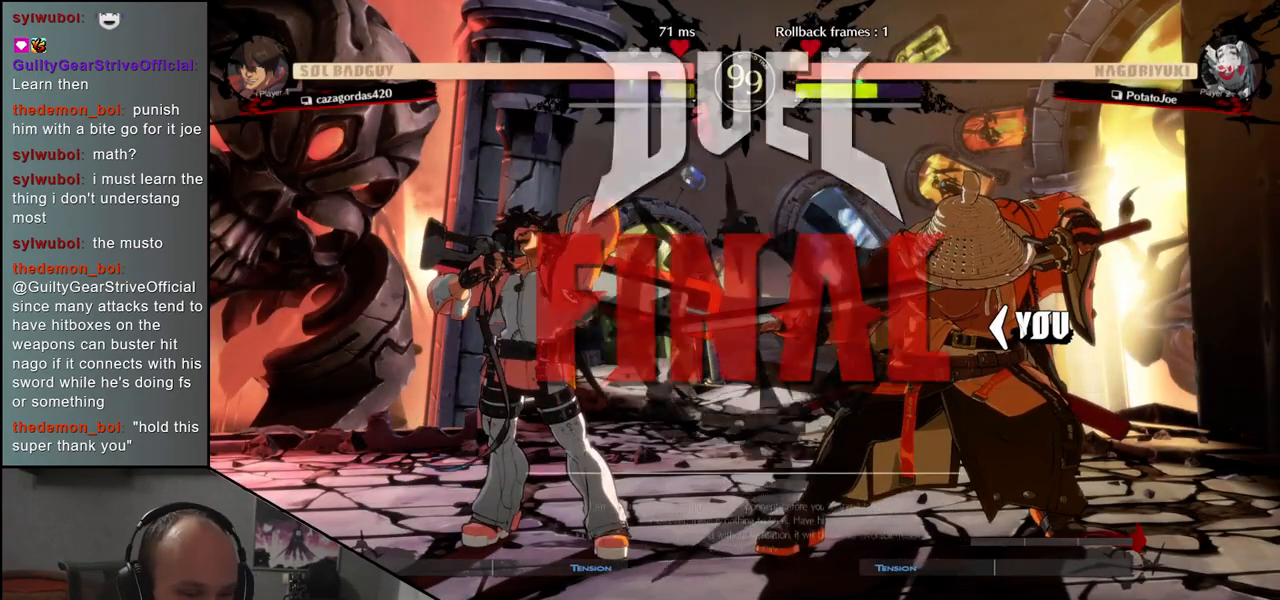
{"buttons": [], "left_stick": "right", "events": []}
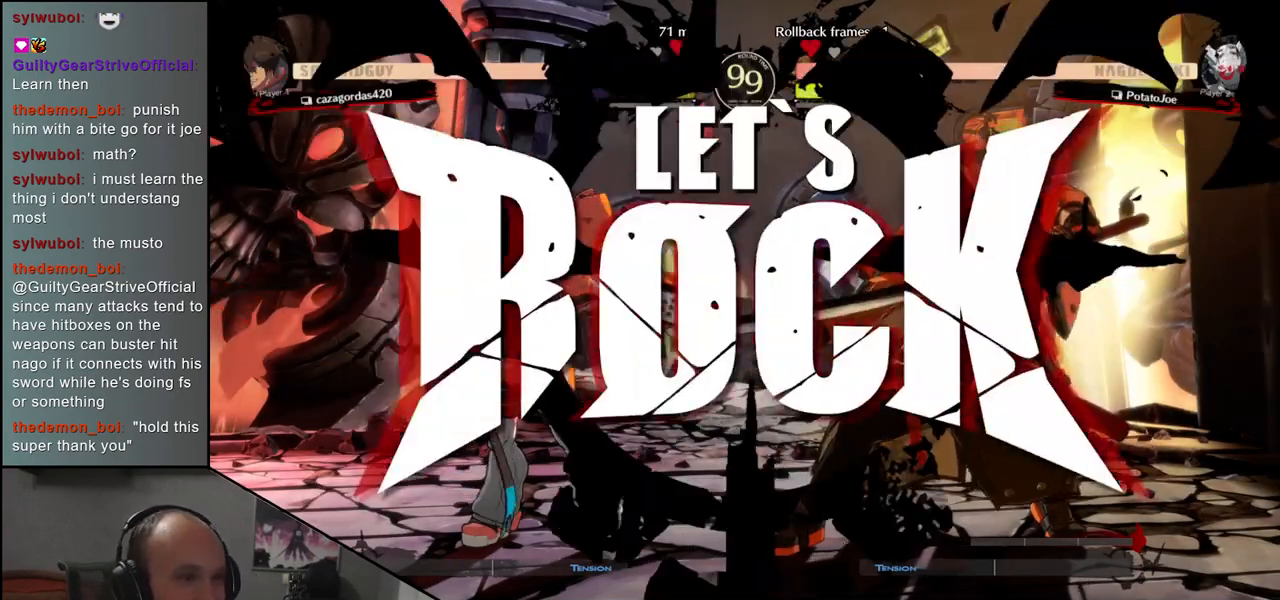
{"buttons": ["SQUARE"], "left_stick": "left", "events": [[300, "left_stick", "down"], [367, "SQUARE", "down"], [367, "left_stick", "left"]]}
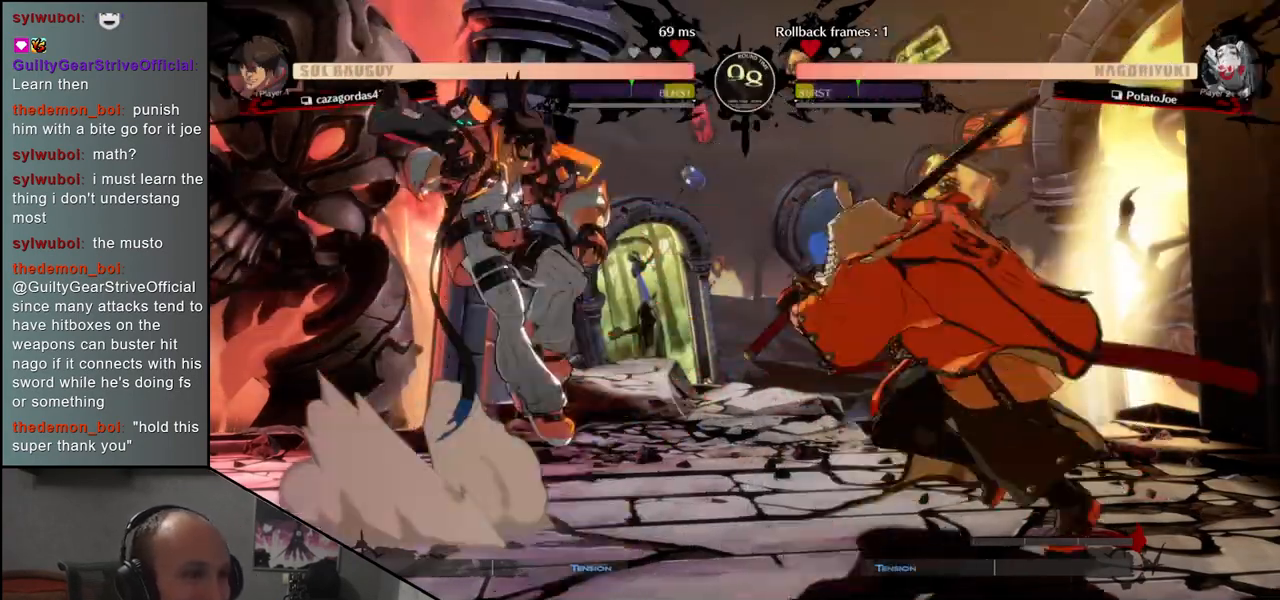
{"buttons": [], "left_stick": "center", "events": [[300, "SQUARE", "up"], [383, "left_stick", "center"]]}
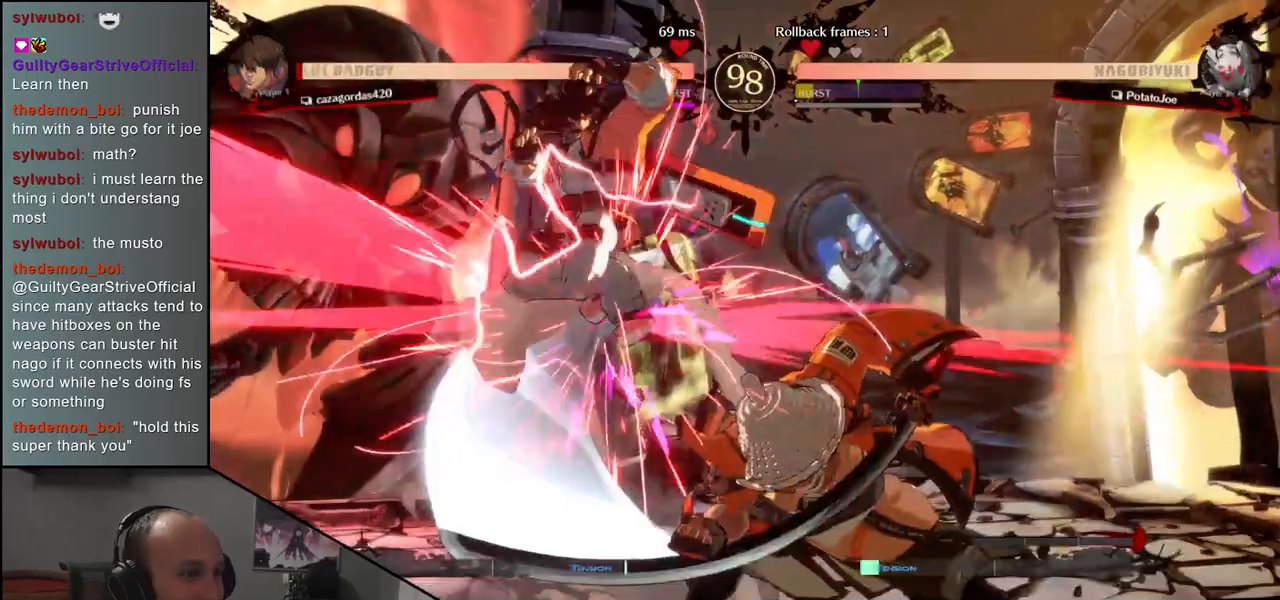
{"buttons": [], "left_stick": "center", "events": [[367, "R1", "down"], [467, "R1", "up"]]}
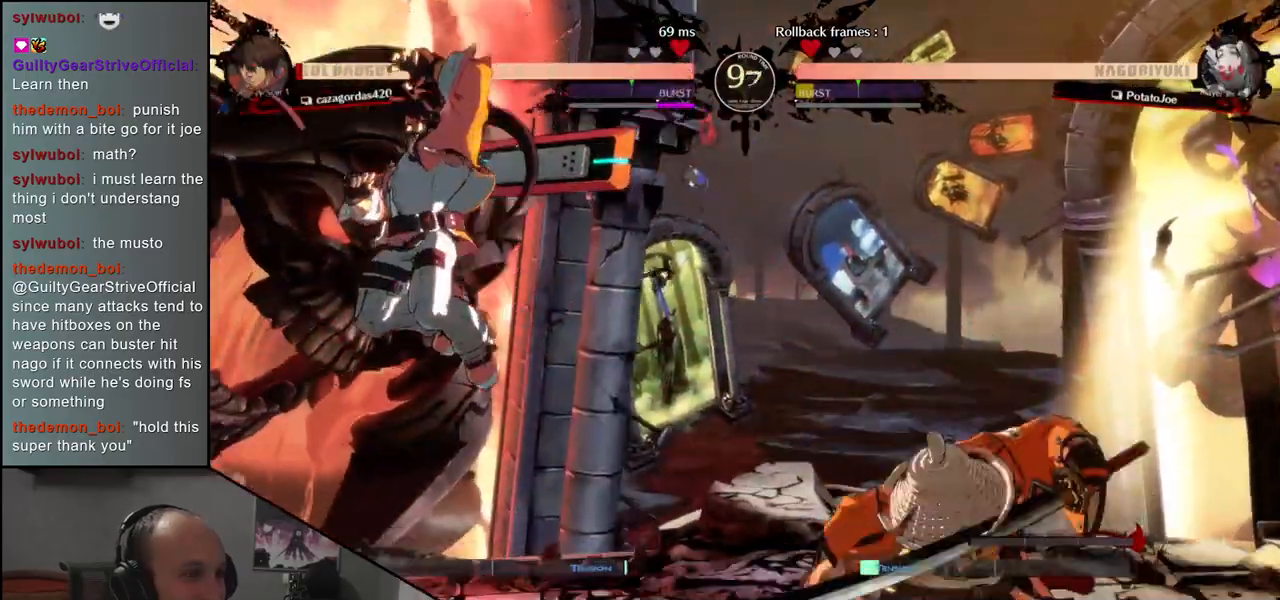
{"buttons": [], "left_stick": "center", "events": []}
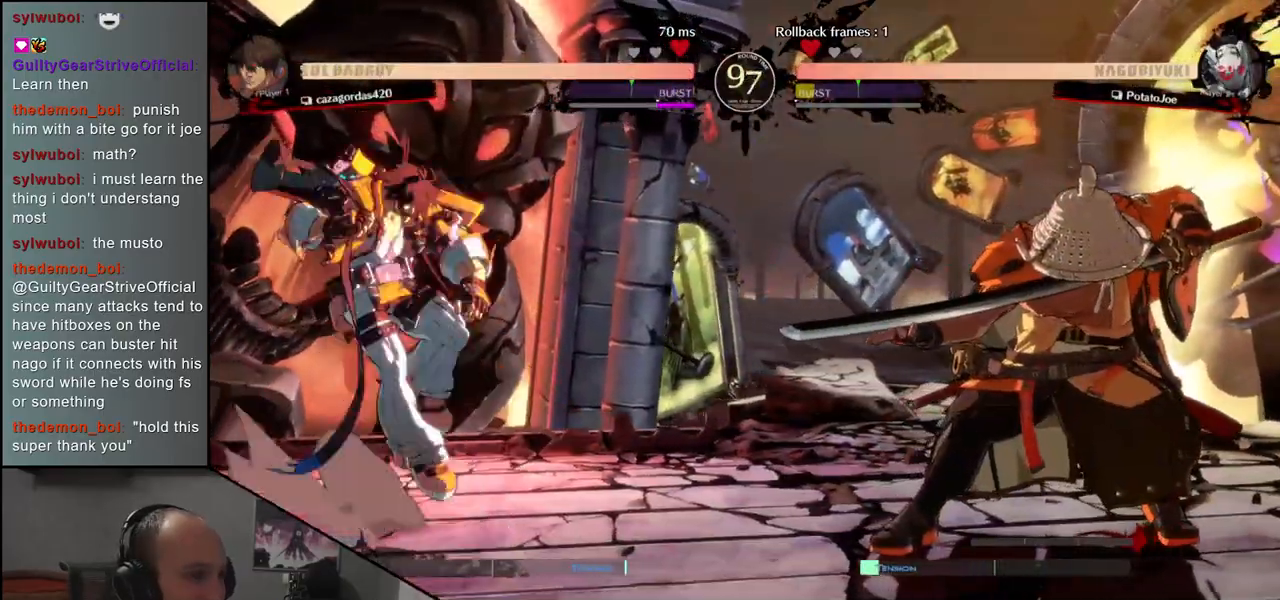
{"buttons": [], "left_stick": "center", "events": [[33, "left_stick", "left"], [150, "left_stick", "right"], [217, "L1", "down"], [250, "left_stick", "center"], [300, "L1", "up"]]}
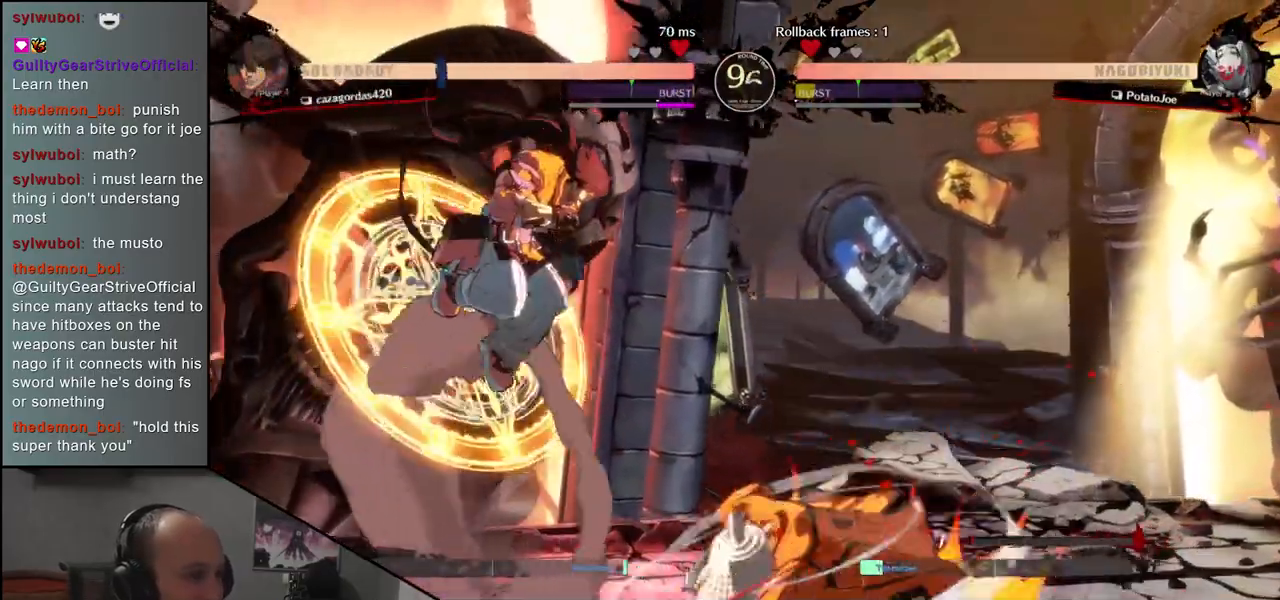
{"buttons": [], "left_stick": "center", "events": [[133, "R1", "down"], [233, "R1", "up"], [367, "R1", "down"], [450, "R1", "up"]]}
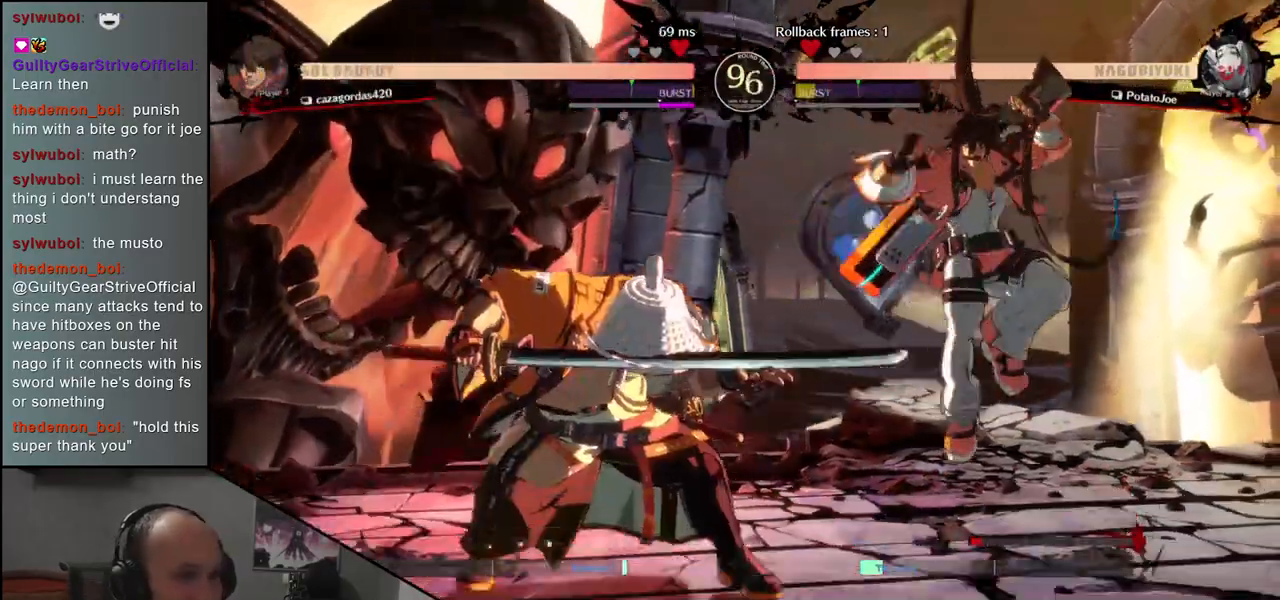
{"buttons": ["R1"], "left_stick": "center", "events": [[50, "R1", "down"], [133, "R1", "up"], [267, "R1", "down"], [350, "R1", "up"], [467, "R1", "down"]]}
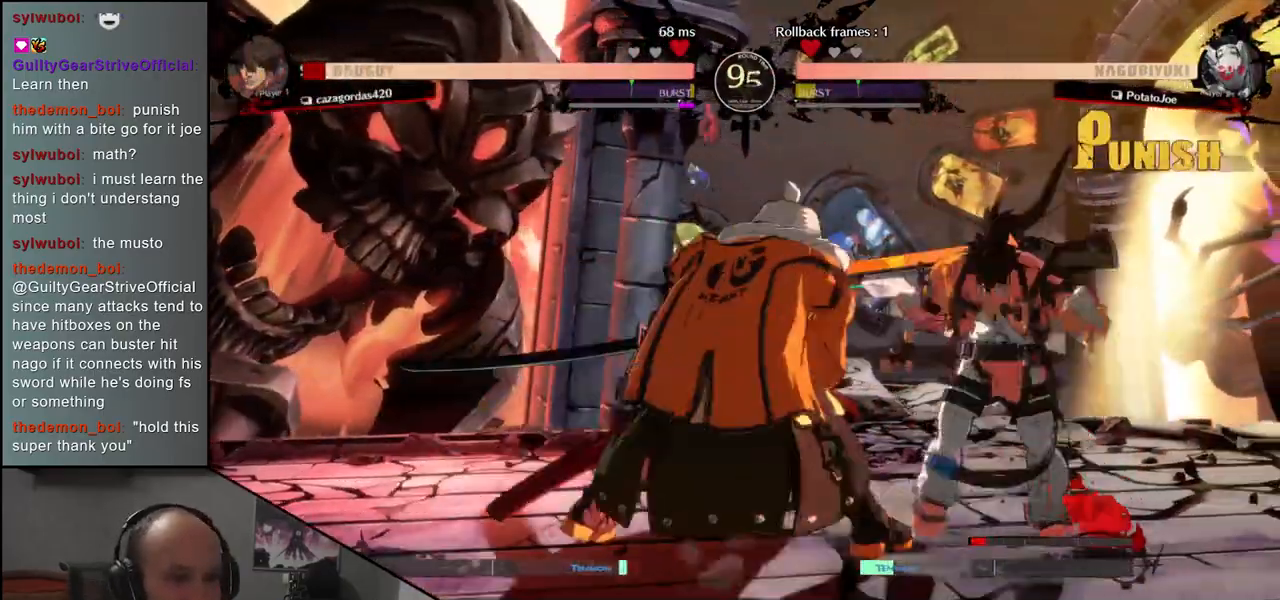
{"buttons": [], "left_stick": "center", "events": [[67, "R1", "up"], [183, "R1", "down"], [267, "R1", "up"], [383, "R1", "down"], [500, "R1", "up"]]}
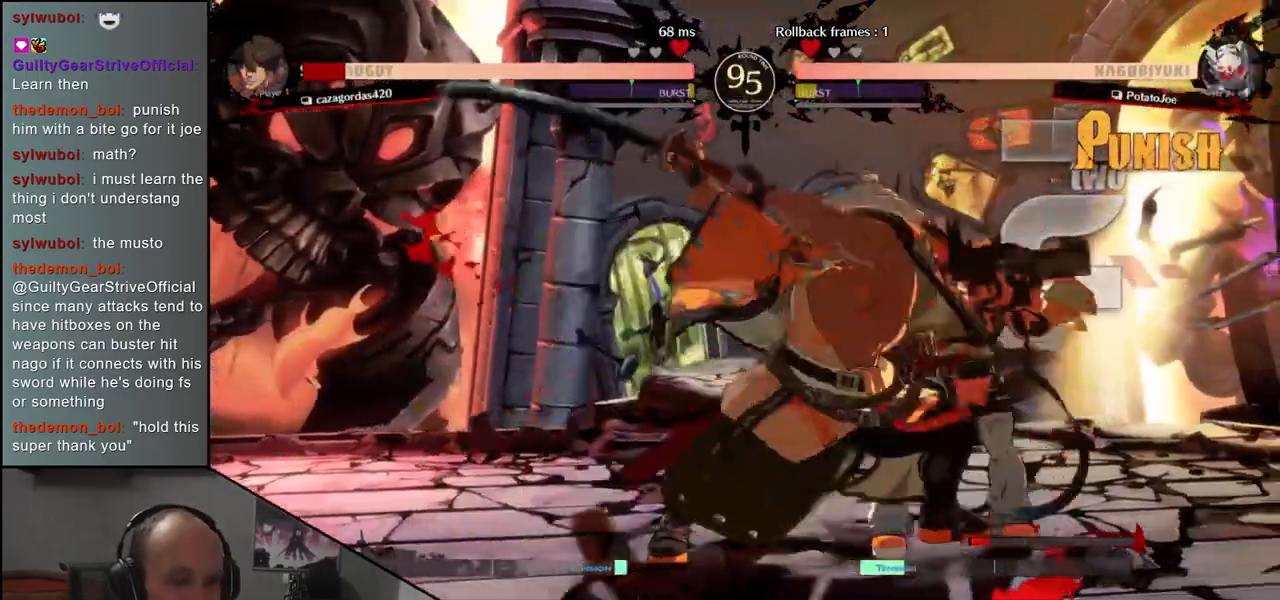
{"buttons": [], "left_stick": "center", "events": []}
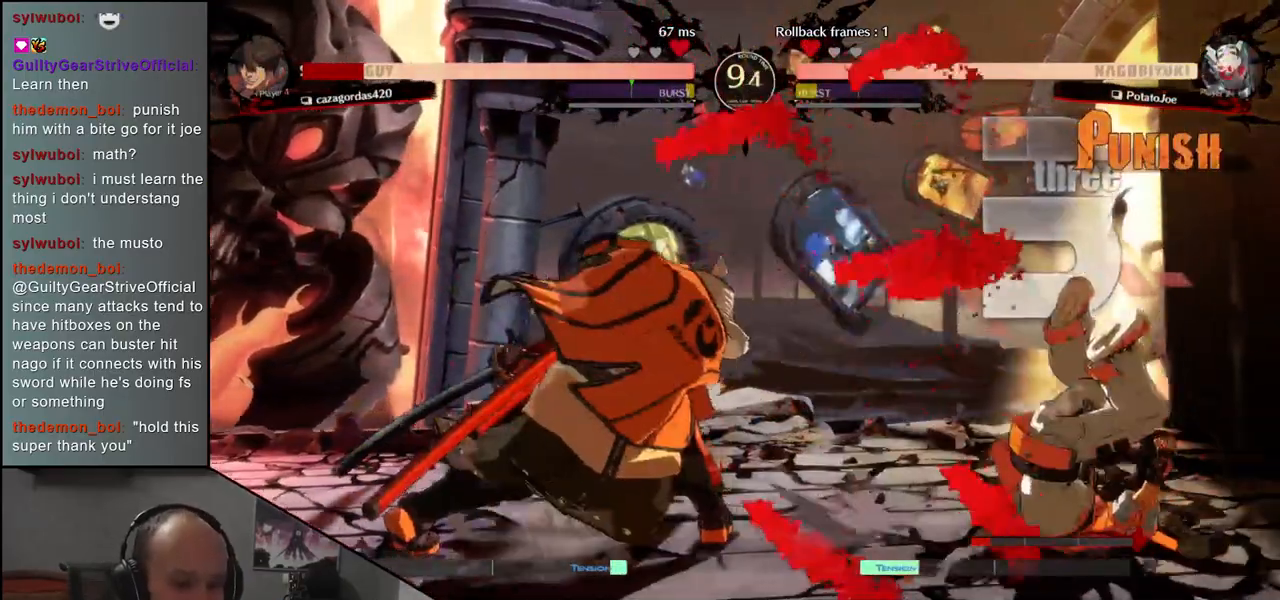
{"buttons": ["R1"], "left_stick": "right", "events": [[200, "left_stick", "left"], [367, "left_stick", "down"], [433, "left_stick", "right"], [450, "R1", "down"]]}
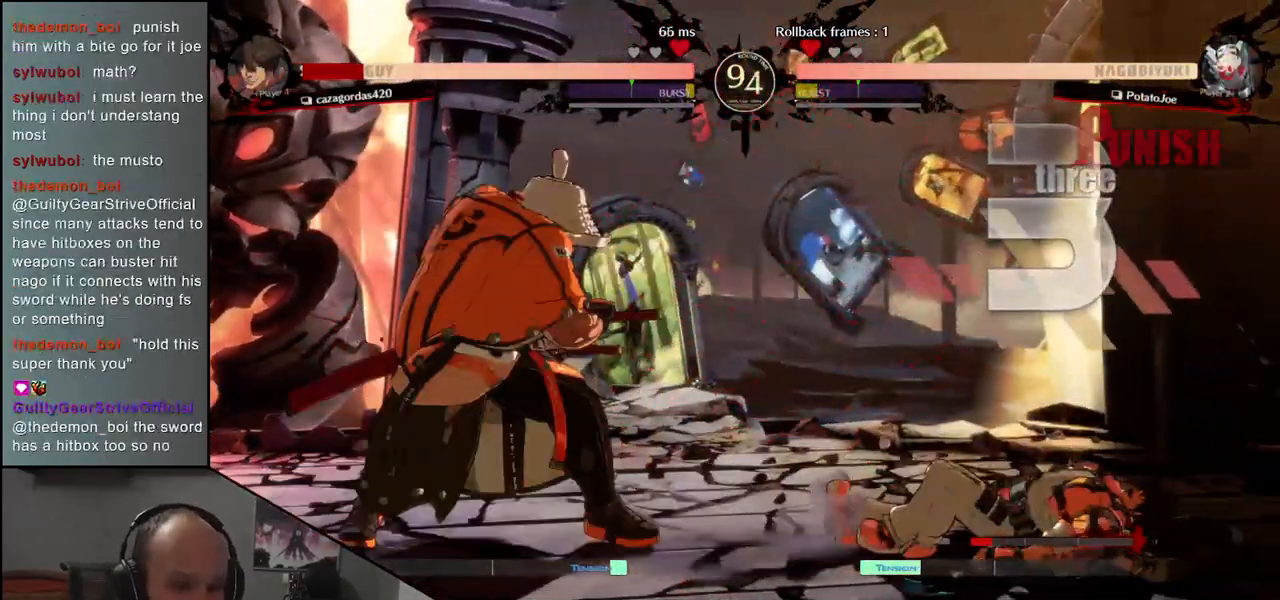
{"buttons": ["R1"], "left_stick": "center", "events": [[33, "left_stick", "left"], [83, "R1", "up"], [117, "left_stick", "down"], [200, "left_stick", "right"], [233, "CROSS", "down"], [283, "left_stick", "center"], [317, "CROSS", "up"], [467, "R1", "down"]]}
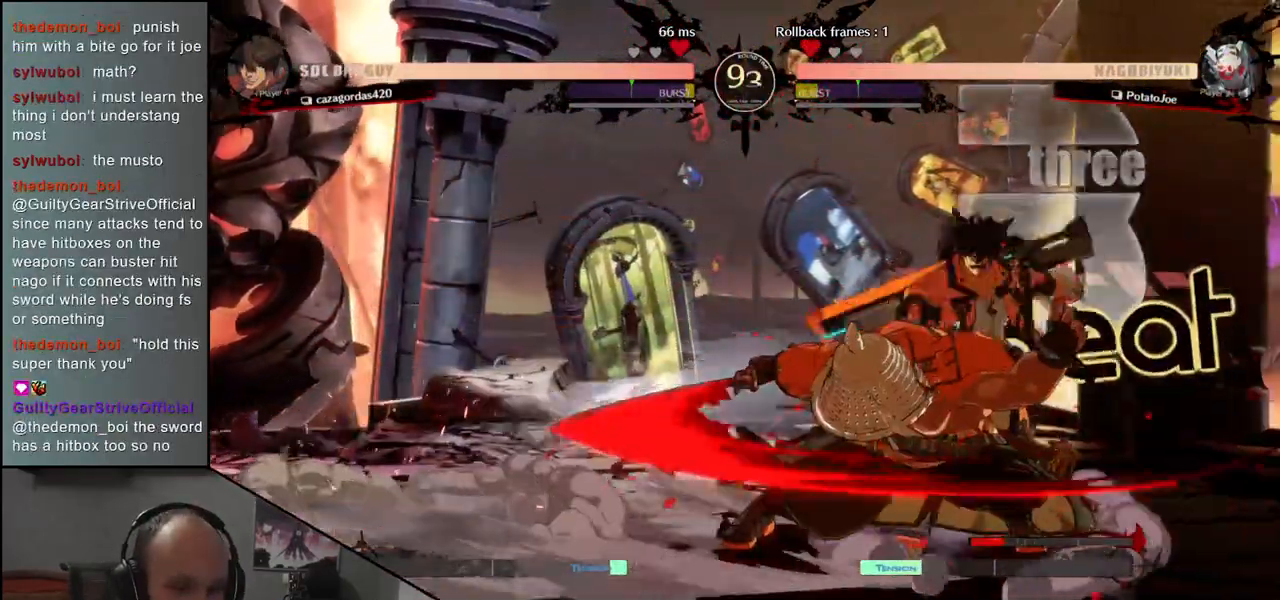
{"buttons": ["R1"], "left_stick": "center", "events": [[100, "R1", "up"], [217, "R1", "down"], [350, "R1", "up"], [450, "R1", "down"]]}
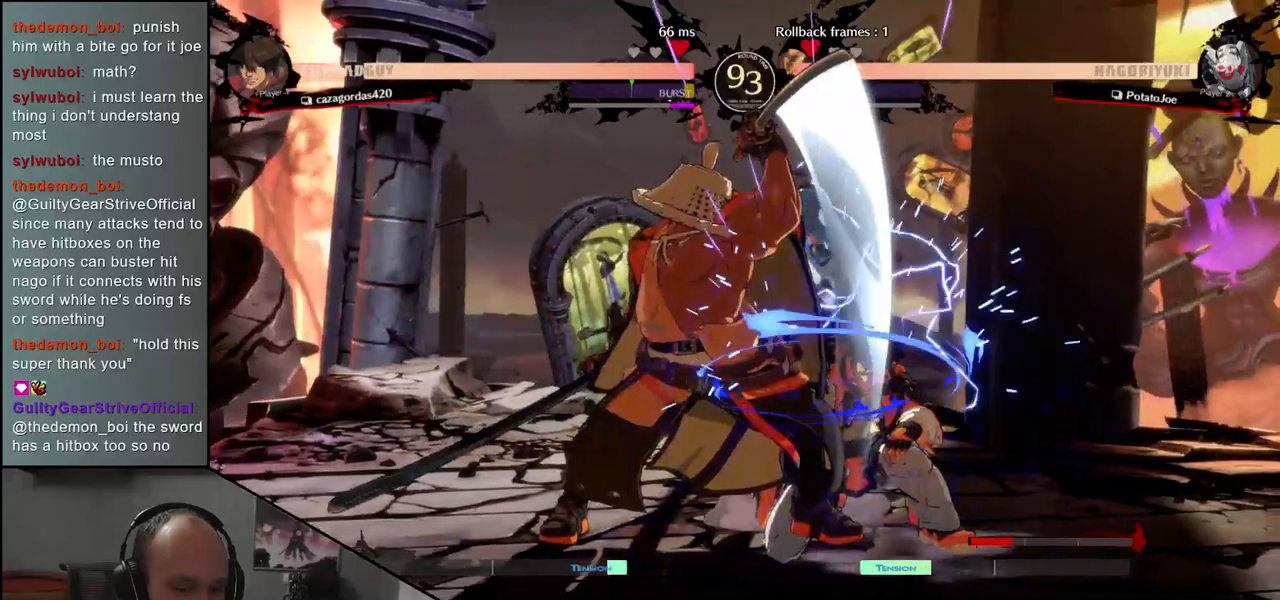
{"buttons": [], "left_stick": "center", "events": [[83, "R1", "up"], [167, "R1", "down"], [283, "R1", "up"], [367, "R1", "down"], [467, "R1", "up"]]}
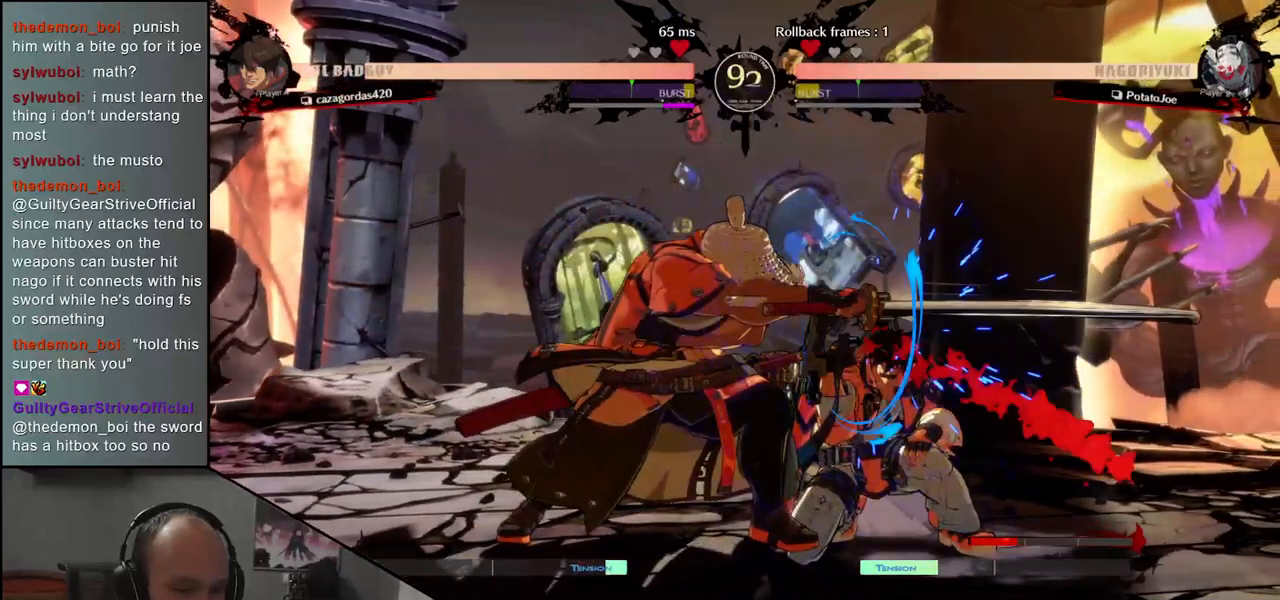
{"buttons": ["L1"], "left_stick": "right", "events": [[200, "left_stick", "down"], [300, "left_stick", "right"], [367, "left_stick", "down"], [417, "L1", "down"], [467, "left_stick", "right"]]}
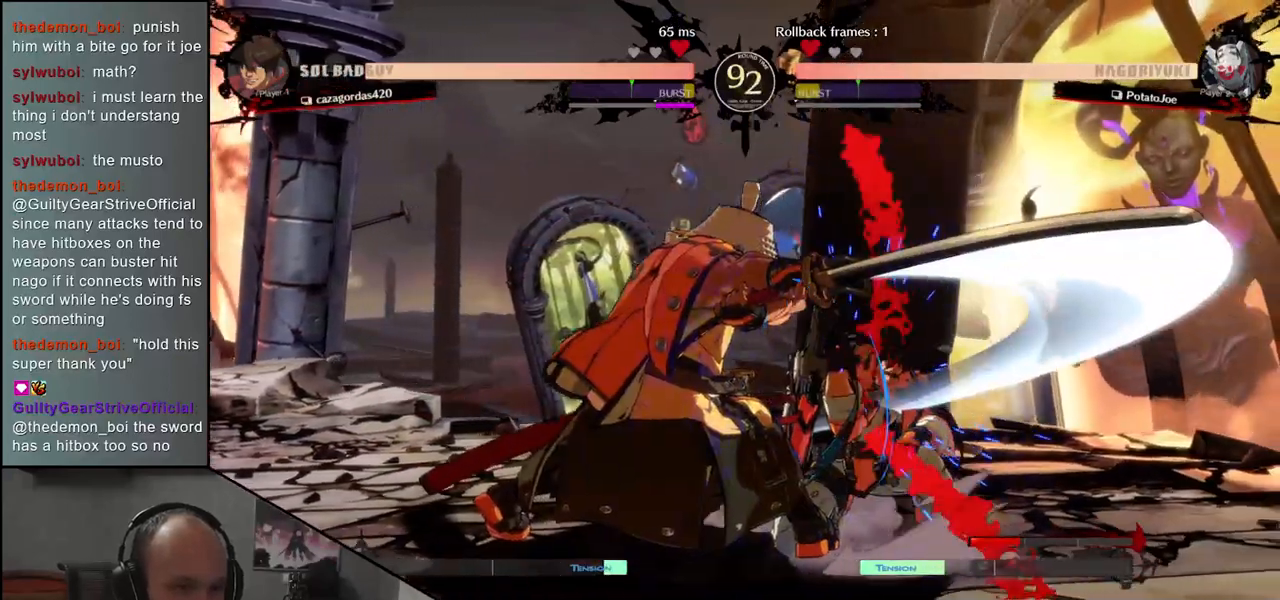
{"buttons": [], "left_stick": "left", "events": [[33, "left_stick", "down"], [50, "L1", "up"], [150, "L1", "down"], [267, "L1", "up"], [300, "left_stick", "right"], [367, "left_stick", "down"], [500, "left_stick", "left"]]}
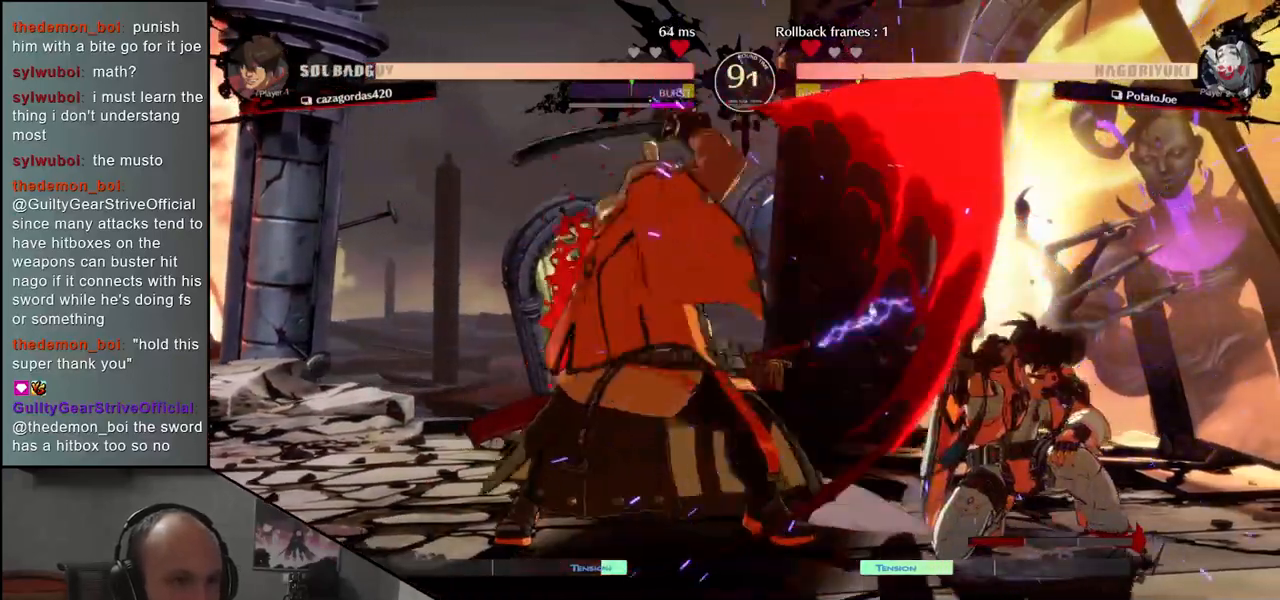
{"buttons": [], "left_stick": "center", "events": [[67, "left_stick", "center"], [133, "left_stick", "left"], [217, "left_stick", "down"], [283, "left_stick", "right"], [350, "CROSS", "down"], [417, "CROSS", "up"], [417, "left_stick", "center"]]}
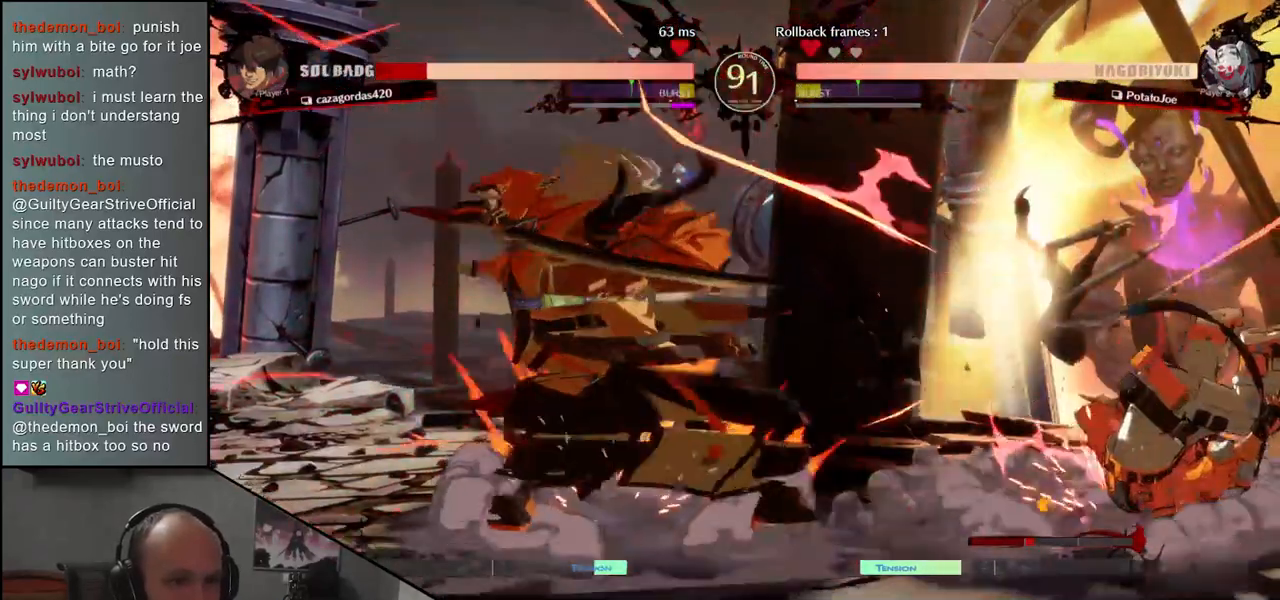
{"buttons": [], "left_stick": "right", "events": [[167, "left_stick", "left"], [250, "left_stick", "down"], [300, "left_stick", "right"]]}
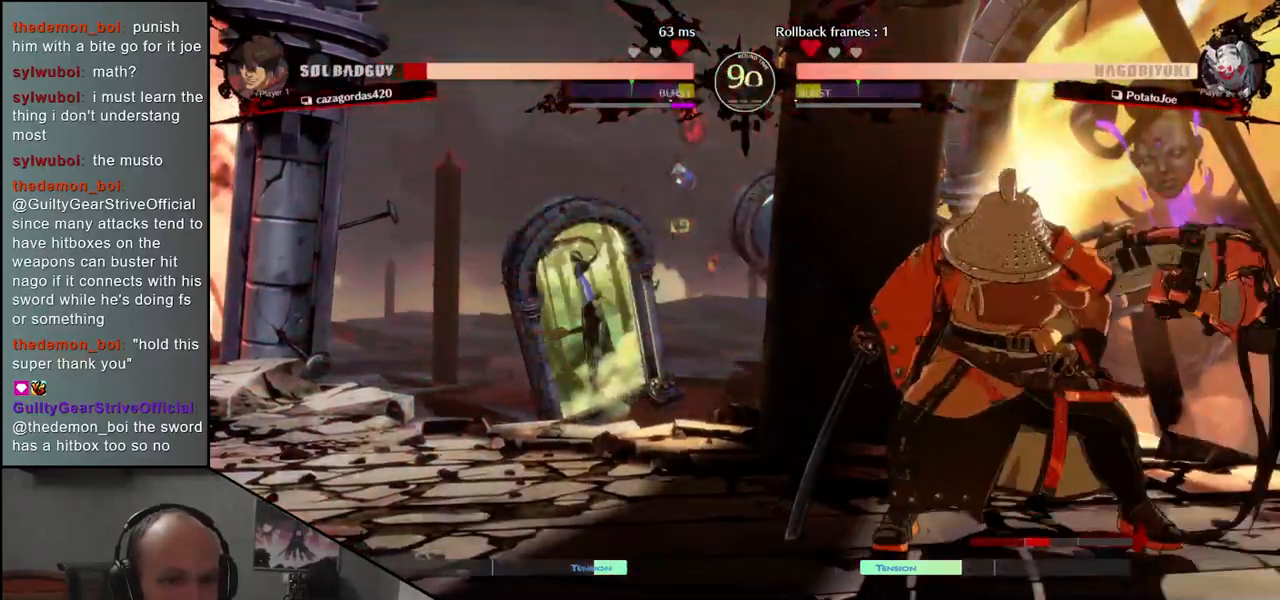
{"buttons": [], "left_stick": "center", "events": [[183, "left_stick", "down"], [267, "left_stick", "right"], [333, "TRIANGLE", "down"], [333, "left_stick", "center"], [400, "TRIANGLE", "up"]]}
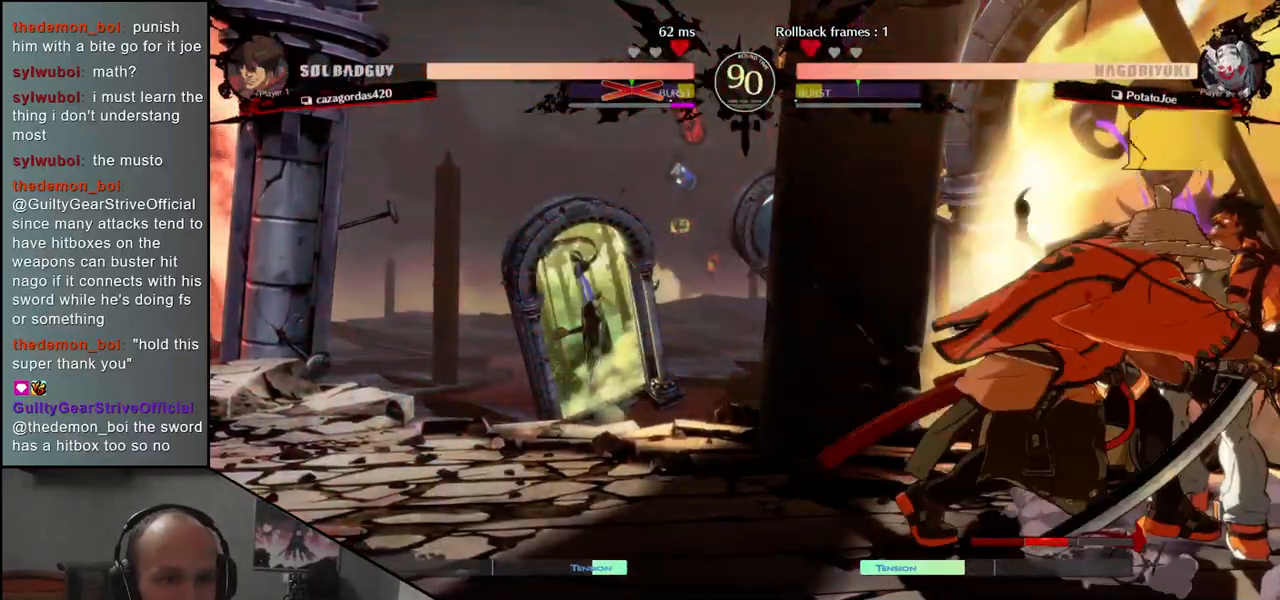
{"buttons": [], "left_stick": "right", "events": [[17, "left_stick", "left"], [300, "left_stick", "right"]]}
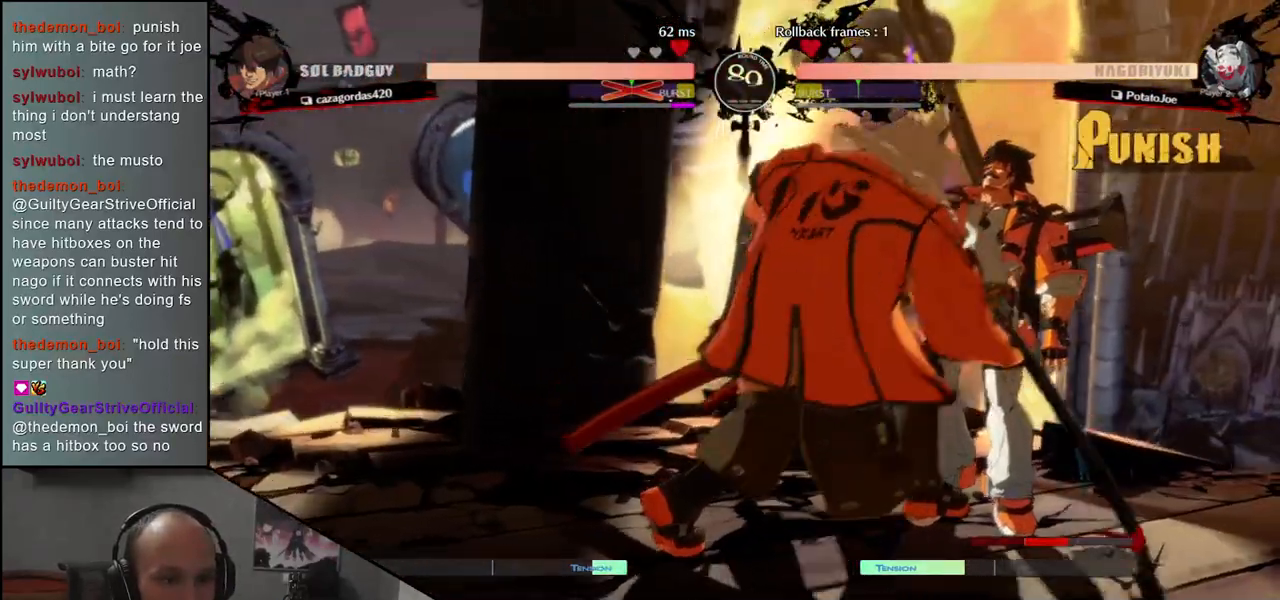
{"buttons": [], "left_stick": "left", "events": [[117, "CIRCLE", "down"], [117, "L1", "down"], [117, "R1", "down"], [117, "TRIANGLE", "down"], [200, "TRIANGLE", "up"], [217, "R1", "up"], [250, "CIRCLE", "up"], [250, "L1", "up"], [383, "left_stick", "left"]]}
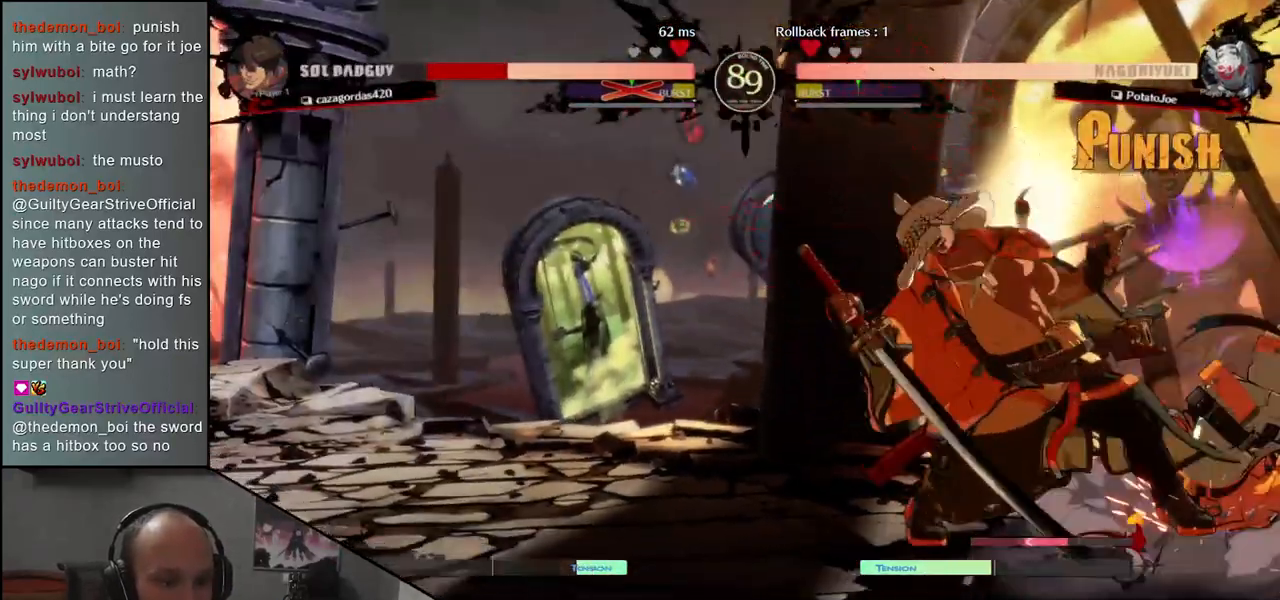
{"buttons": ["CIRCLE"], "left_stick": "left", "events": [[467, "CIRCLE", "down"]]}
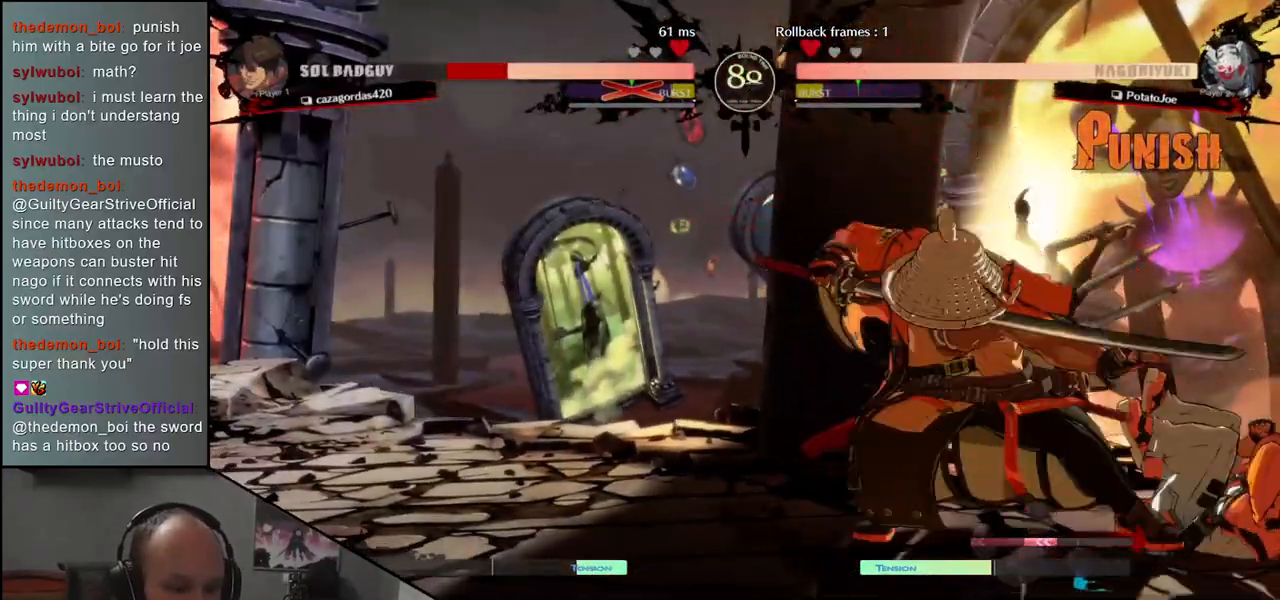
{"buttons": ["L1"], "left_stick": "down", "events": [[67, "CIRCLE", "up"], [417, "left_stick", "down"], [500, "L1", "down"]]}
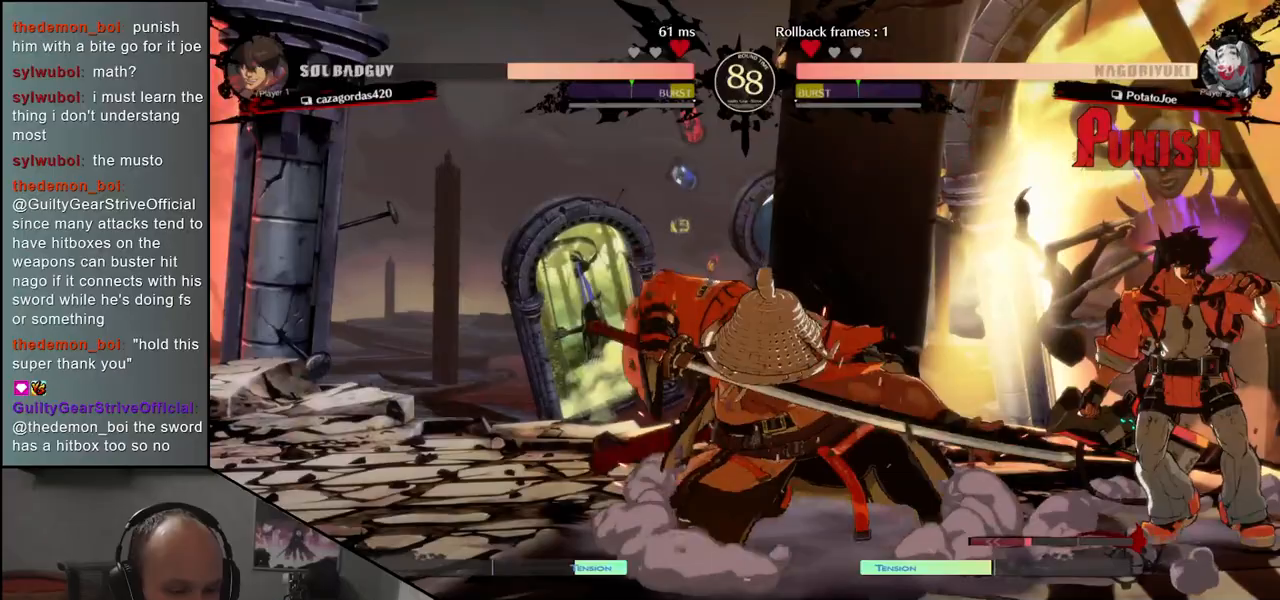
{"buttons": [], "left_stick": "left", "events": [[83, "left_stick", "down-left"], [100, "L1", "up"], [317, "left_stick", "left"]]}
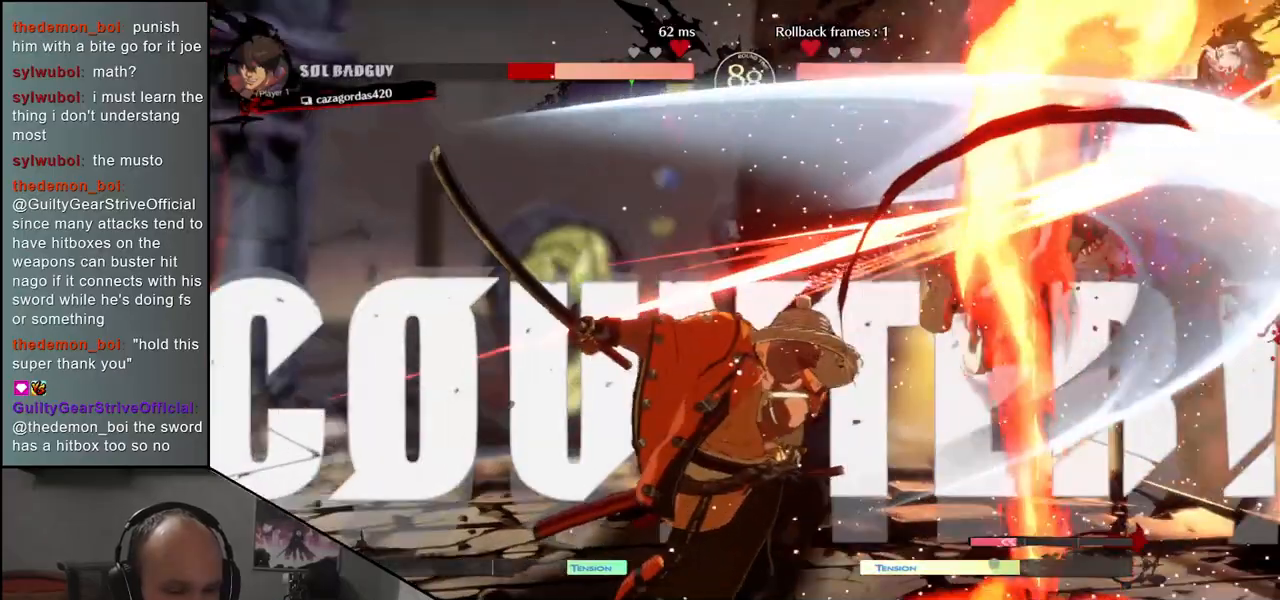
{"buttons": [], "left_stick": "down", "events": [[500, "left_stick", "down"]]}